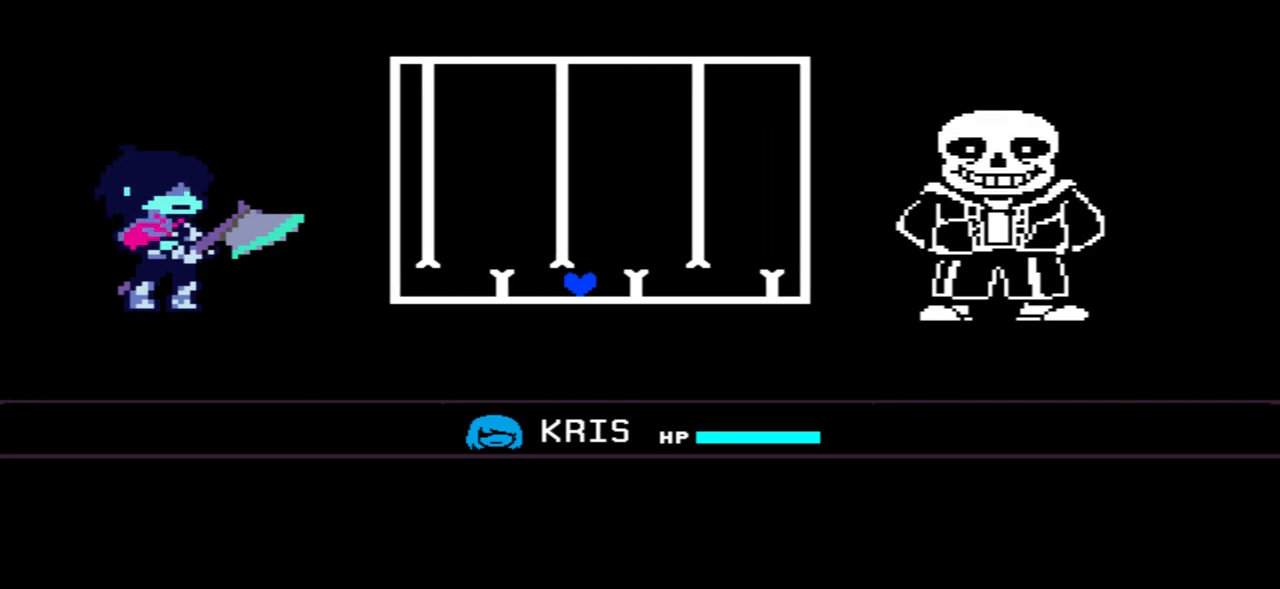
Gameplay with keyboard; each line is a JSON object with the keys held at the frame after it. "events" lists presses ("down") and releases ("up") of "c", "down", "left", "right", "up", "x" and "z" between this image and that frame as [ms after this image, input, new state], when the widget could be followed in between. No other keys are recorded. Mouse input is not recorded.
{"keys": ["right", "up"], "events": [[134, "up", "down"], [234, "left", "up"], [267, "right", "down"]]}
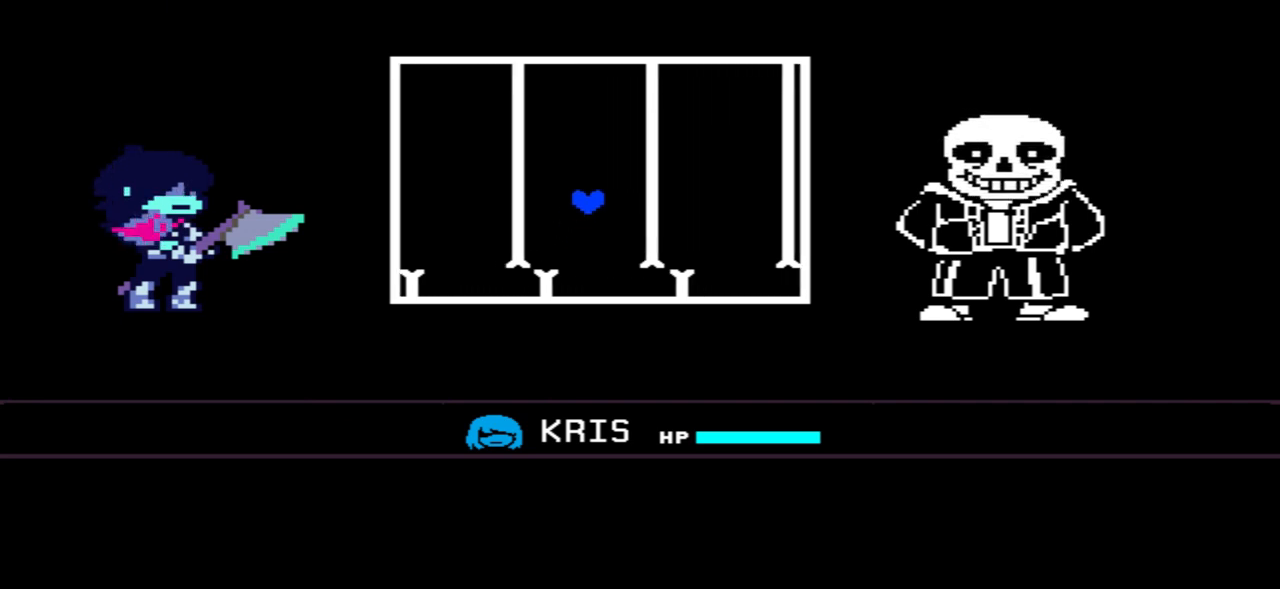
{"keys": [], "events": [[100, "up", "up"], [300, "right", "up"]]}
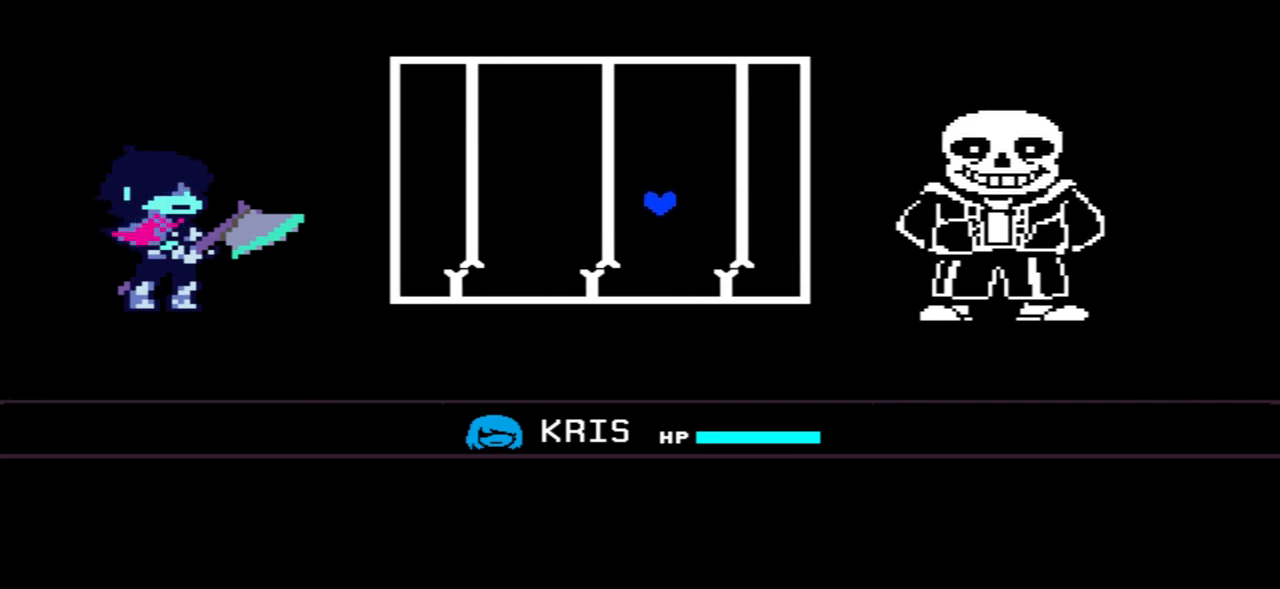
{"keys": ["left"], "events": [[67, "right", "down"], [334, "right", "up"], [434, "left", "down"]]}
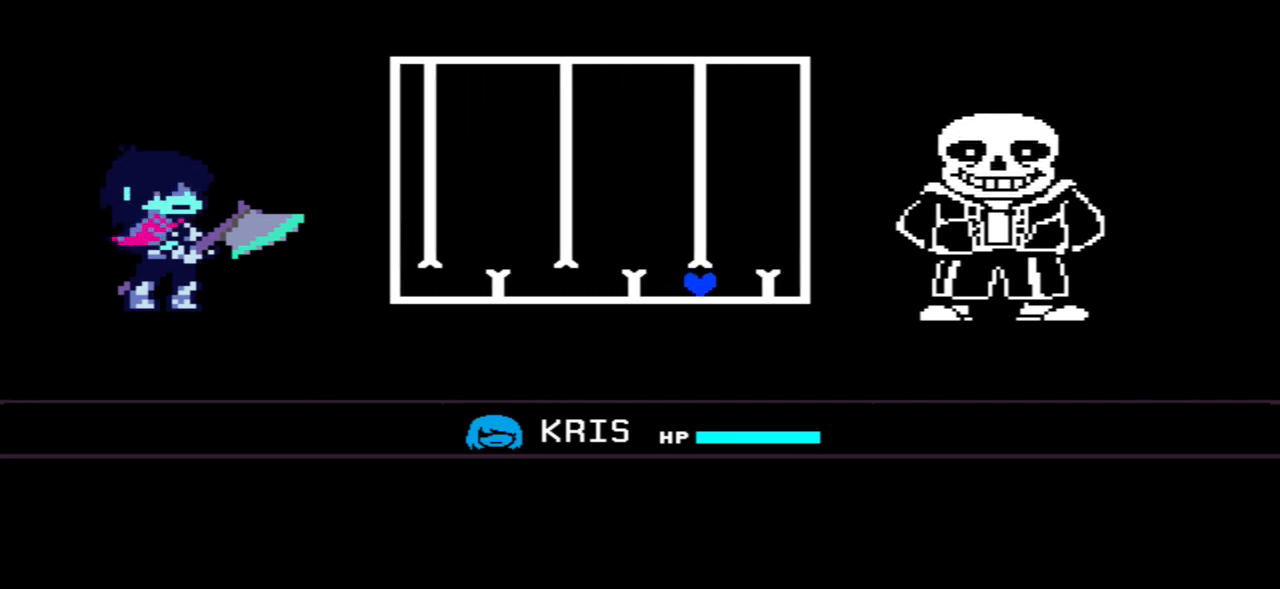
{"keys": ["left"], "events": [[33, "left", "up"], [133, "left", "down"], [233, "left", "up"], [267, "left", "down"], [400, "left", "up"], [467, "left", "down"]]}
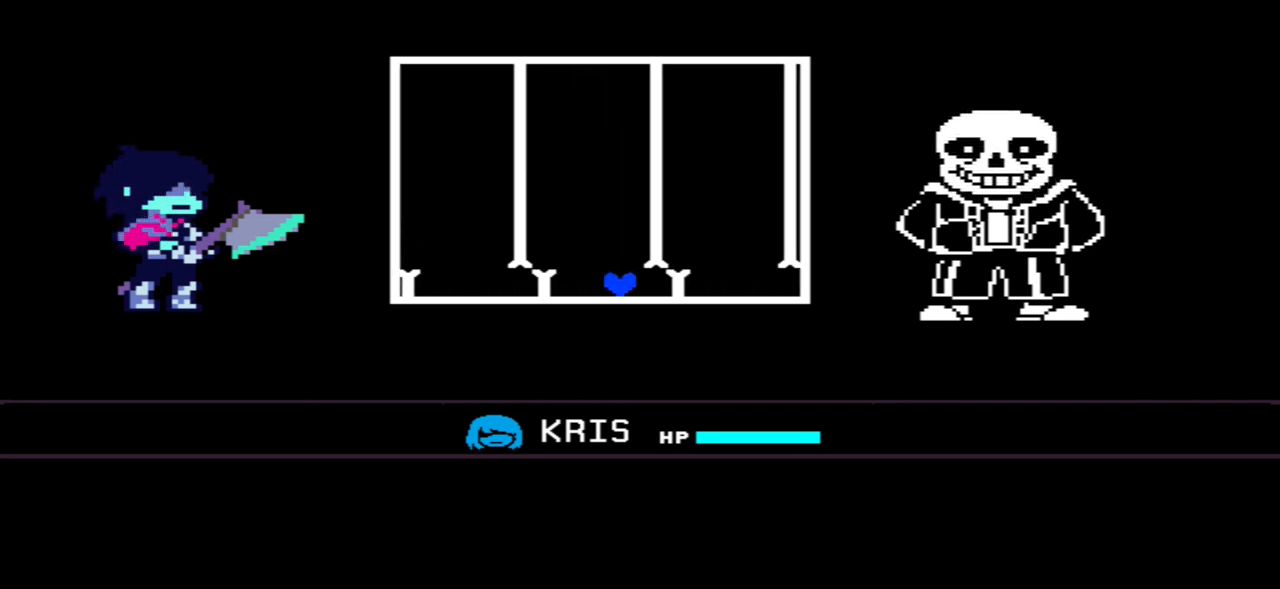
{"keys": ["up"], "events": [[334, "up", "down"], [401, "left", "up"]]}
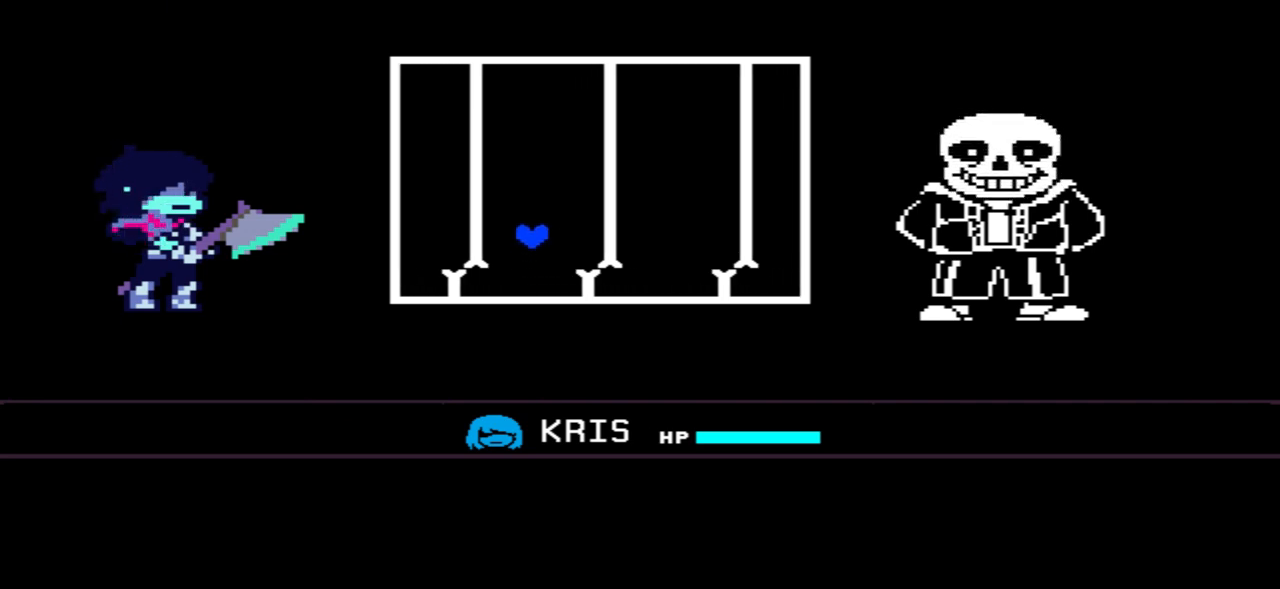
{"keys": [], "events": [[33, "right", "down"], [167, "up", "up"], [500, "right", "up"]]}
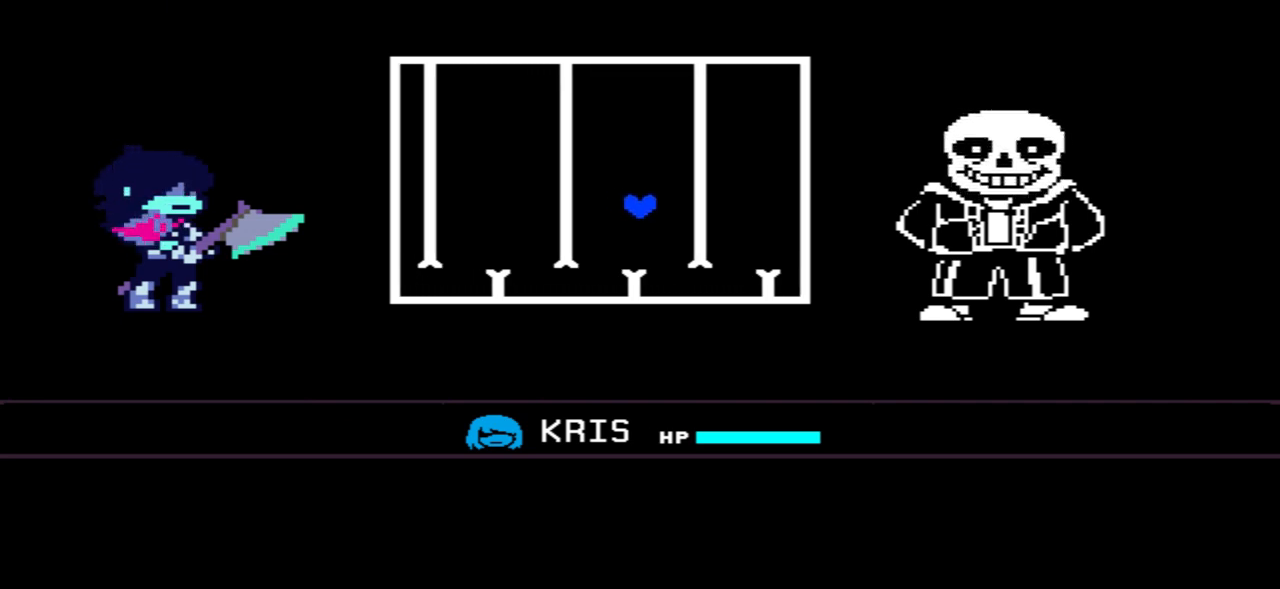
{"keys": ["left"], "events": [[167, "right", "down"], [267, "right", "up"], [367, "left", "down"]]}
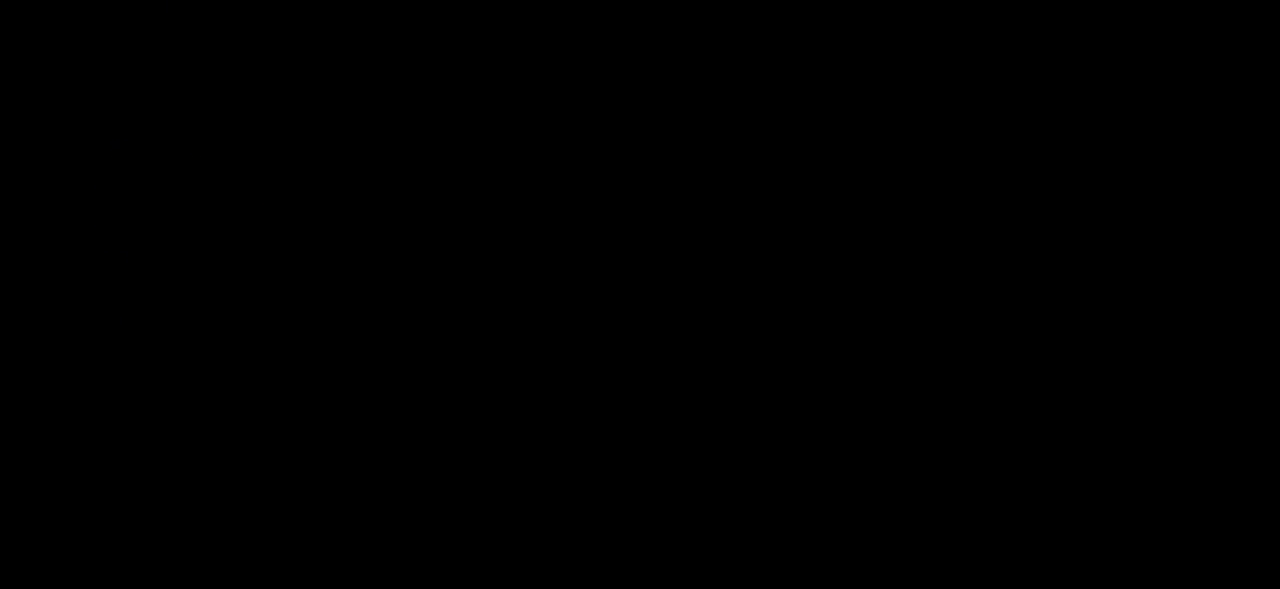
{"keys": [], "events": [[300, "left", "up"]]}
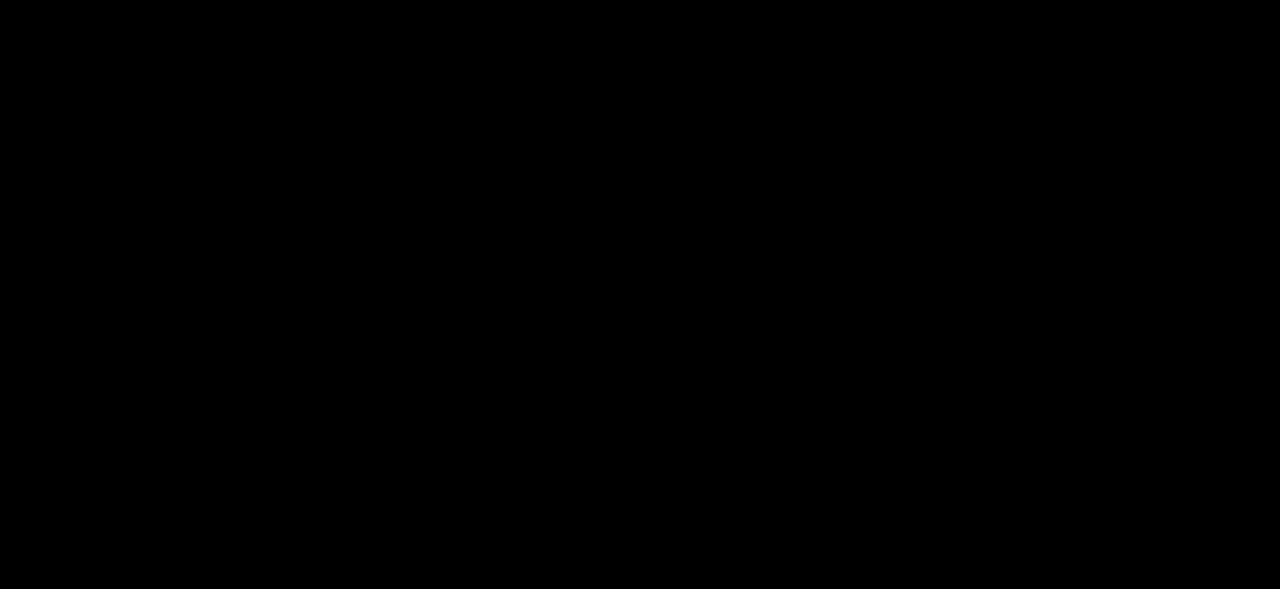
{"keys": [], "events": []}
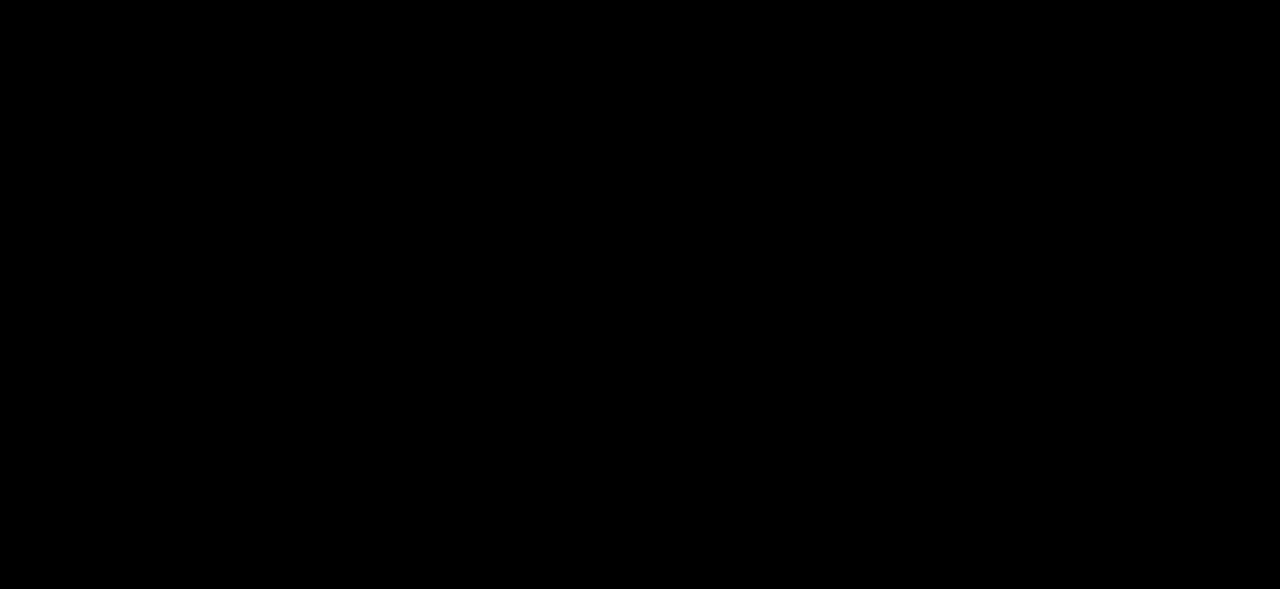
{"keys": [], "events": []}
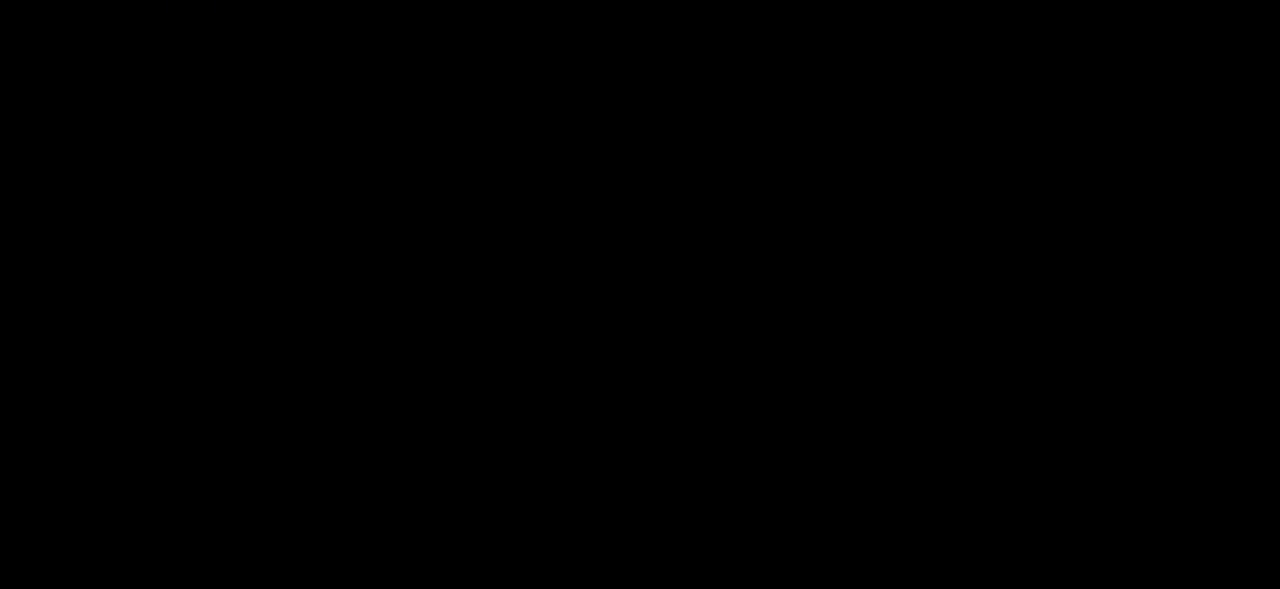
{"keys": [], "events": []}
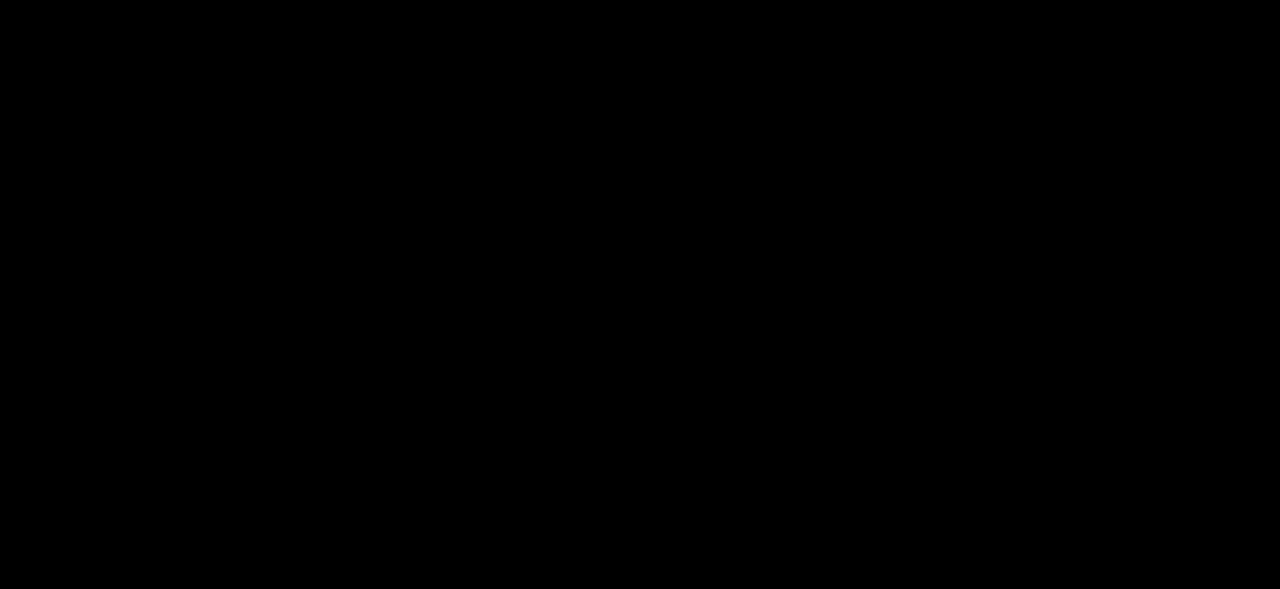
{"keys": [], "events": []}
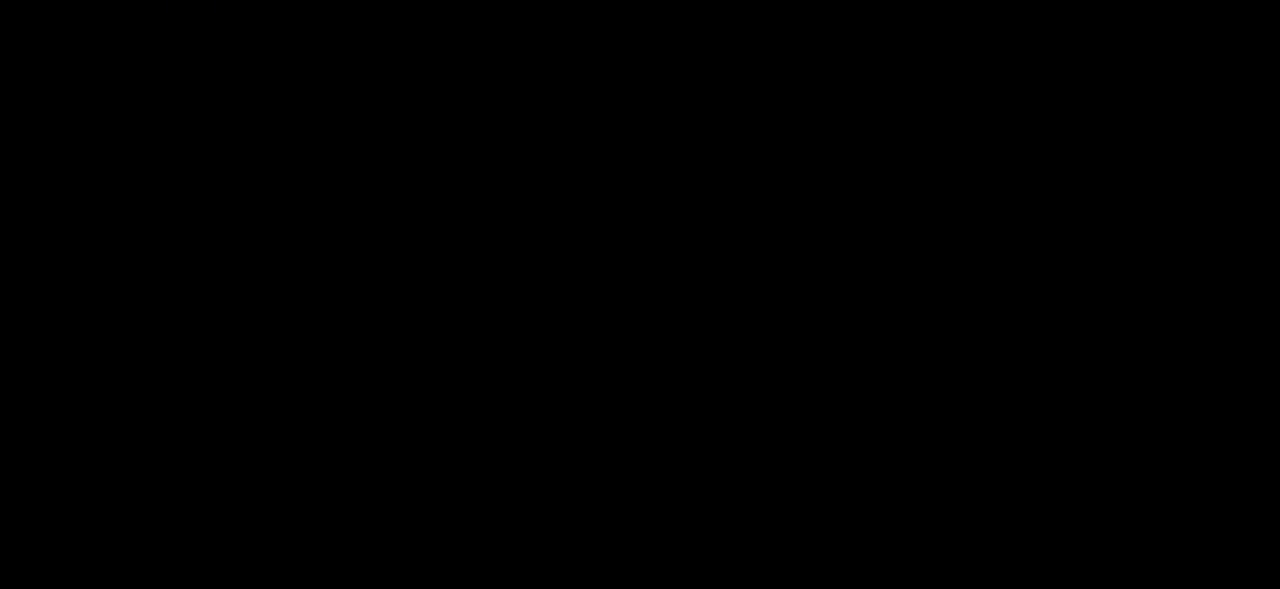
{"keys": [], "events": []}
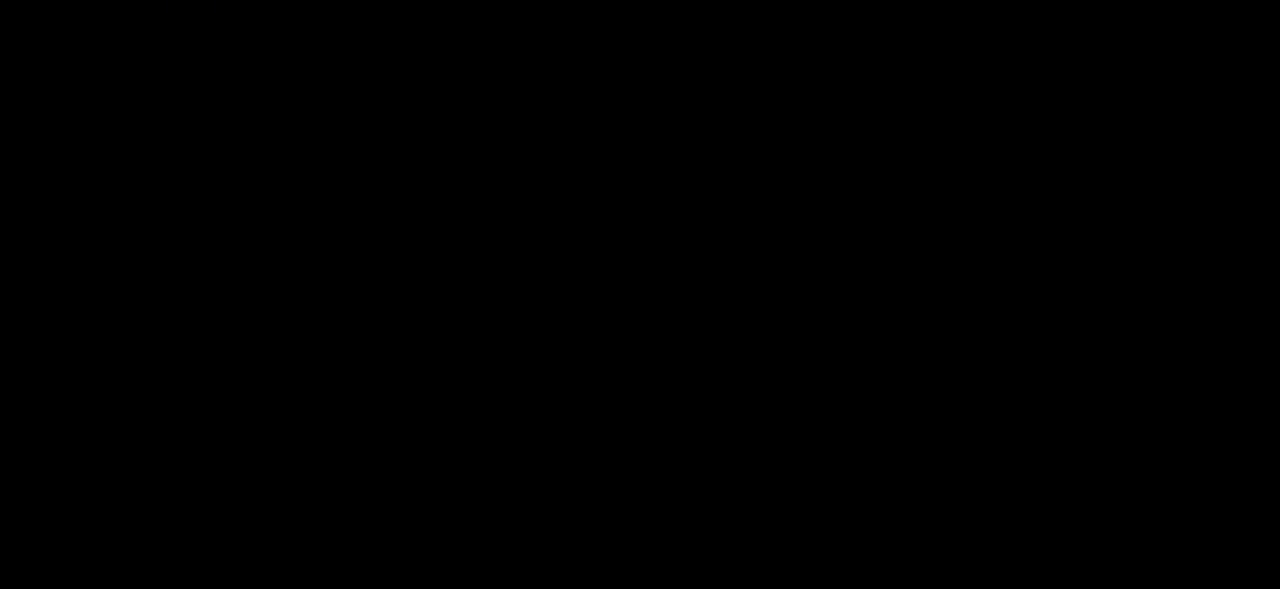
{"keys": [], "events": []}
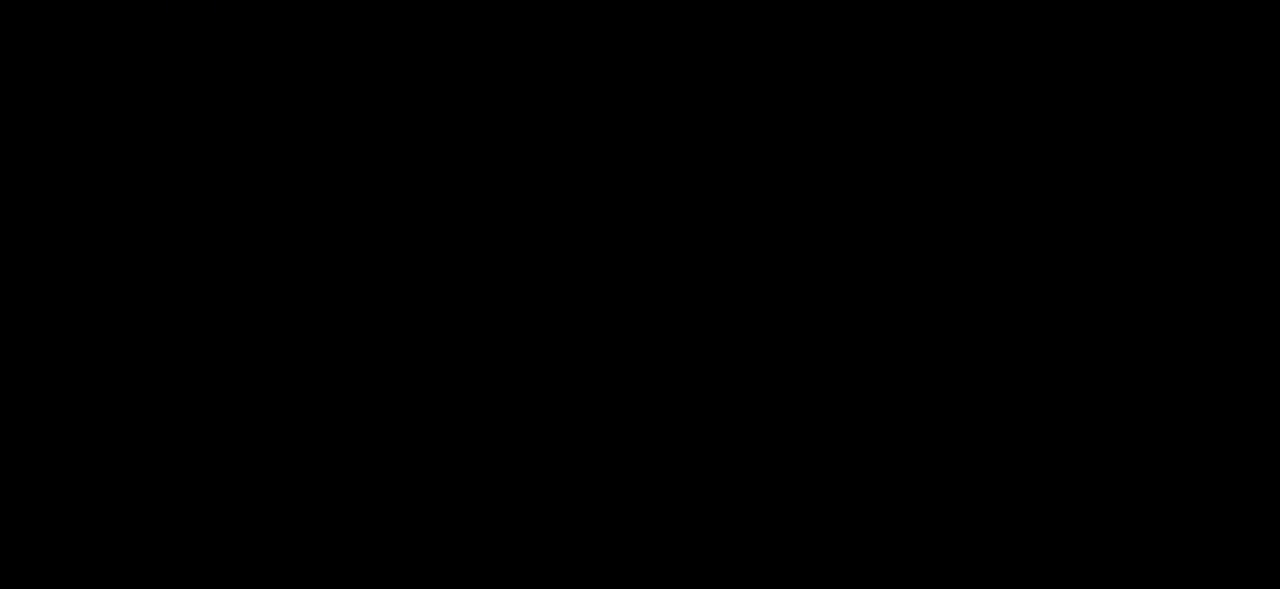
{"keys": [], "events": []}
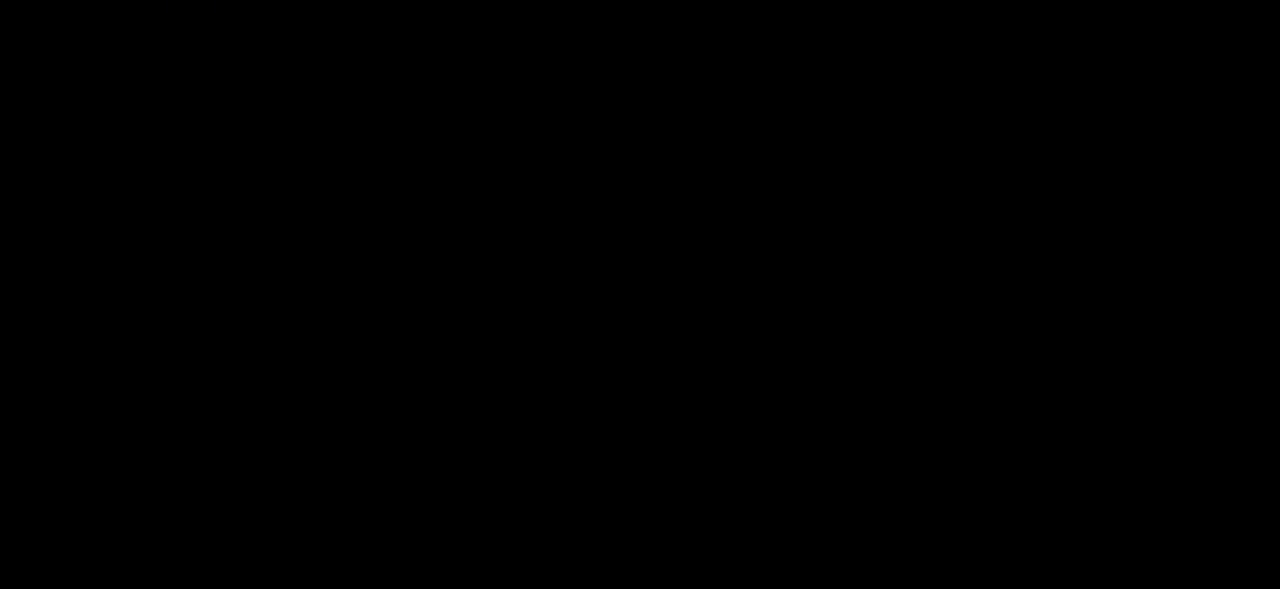
{"keys": [], "events": []}
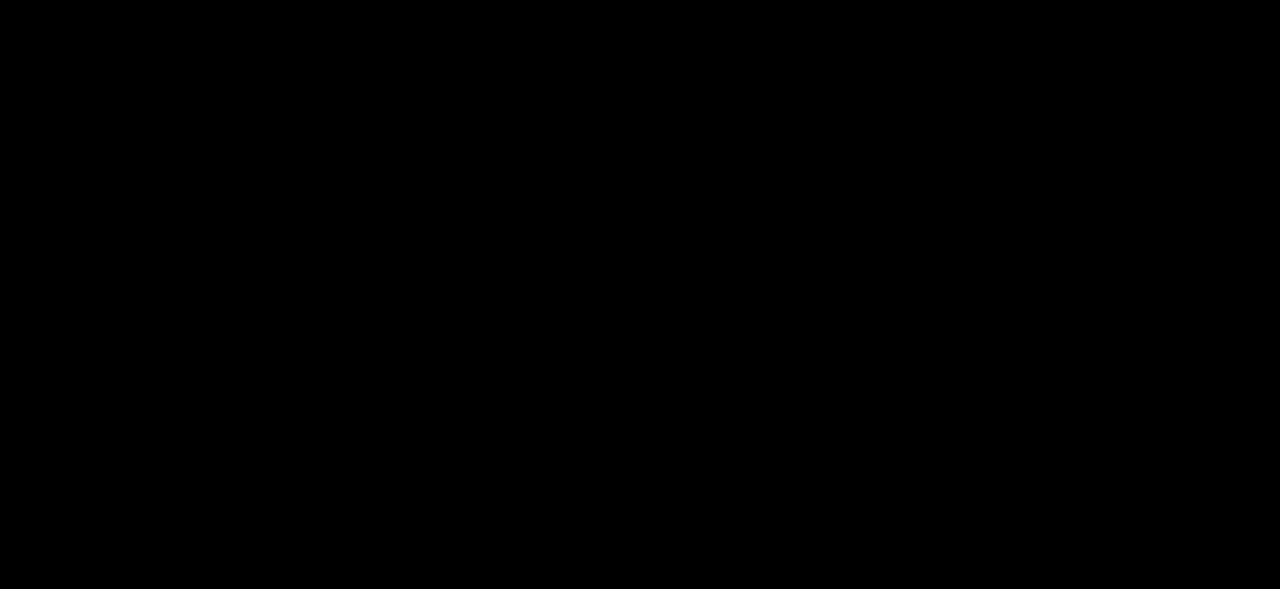
{"keys": [], "events": []}
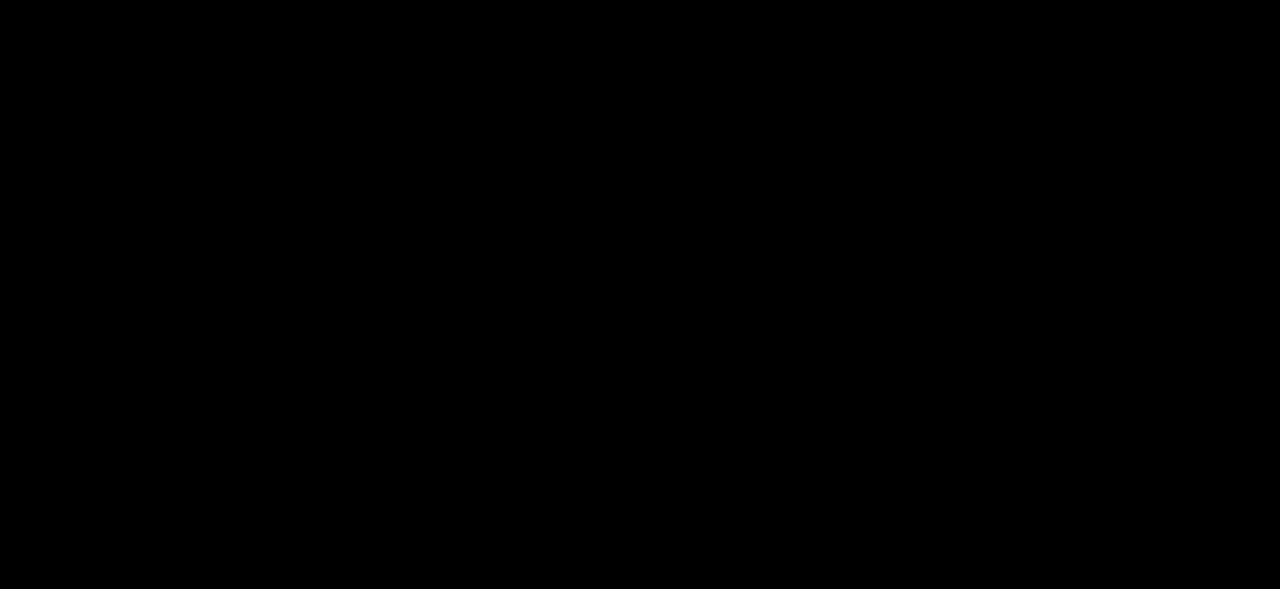
{"keys": ["right"], "events": [[100, "down", "down"], [434, "down", "up"], [434, "right", "down"]]}
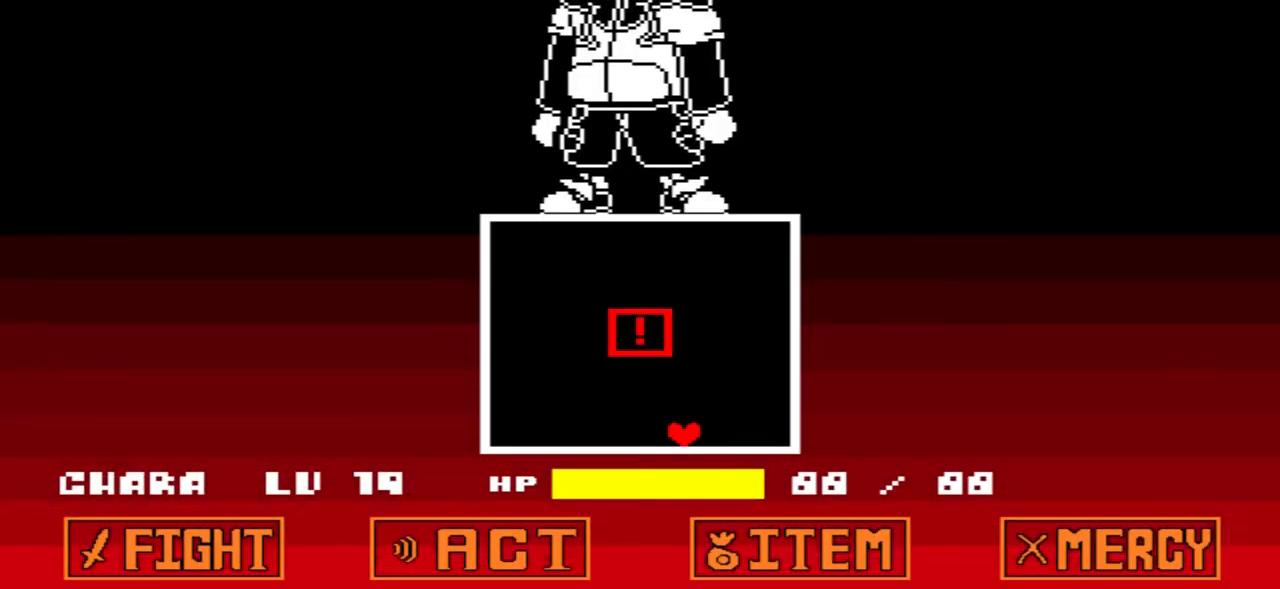
{"keys": ["right"], "events": [[167, "right", "up"], [301, "right", "down"]]}
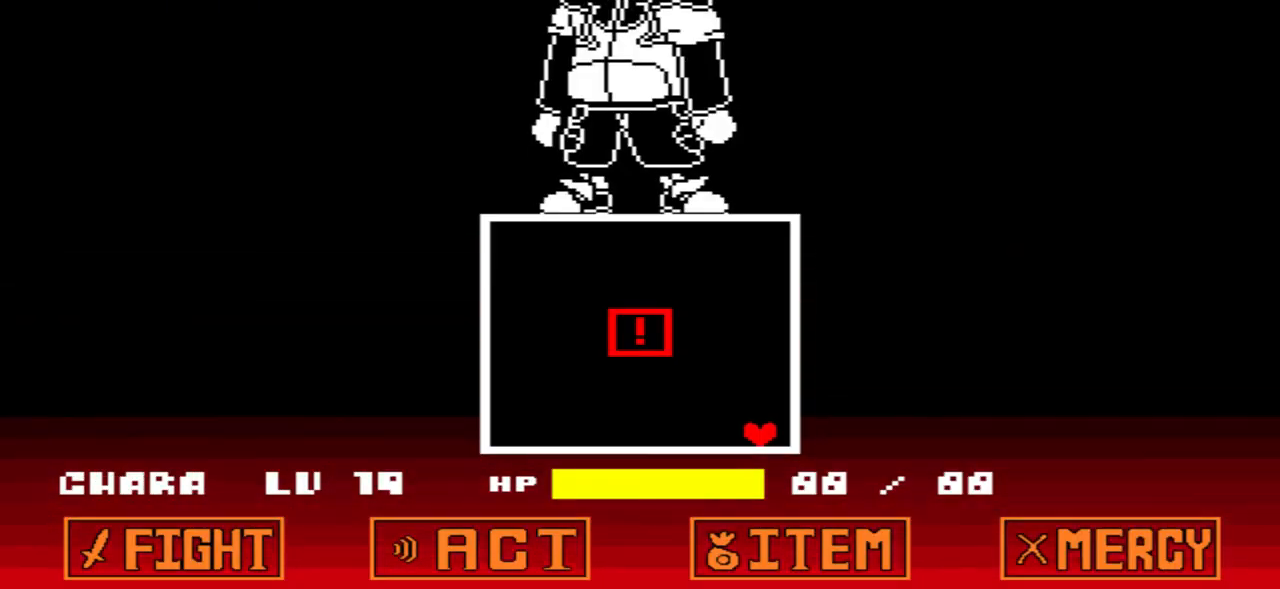
{"keys": ["right", "up"], "events": [[367, "up", "down"]]}
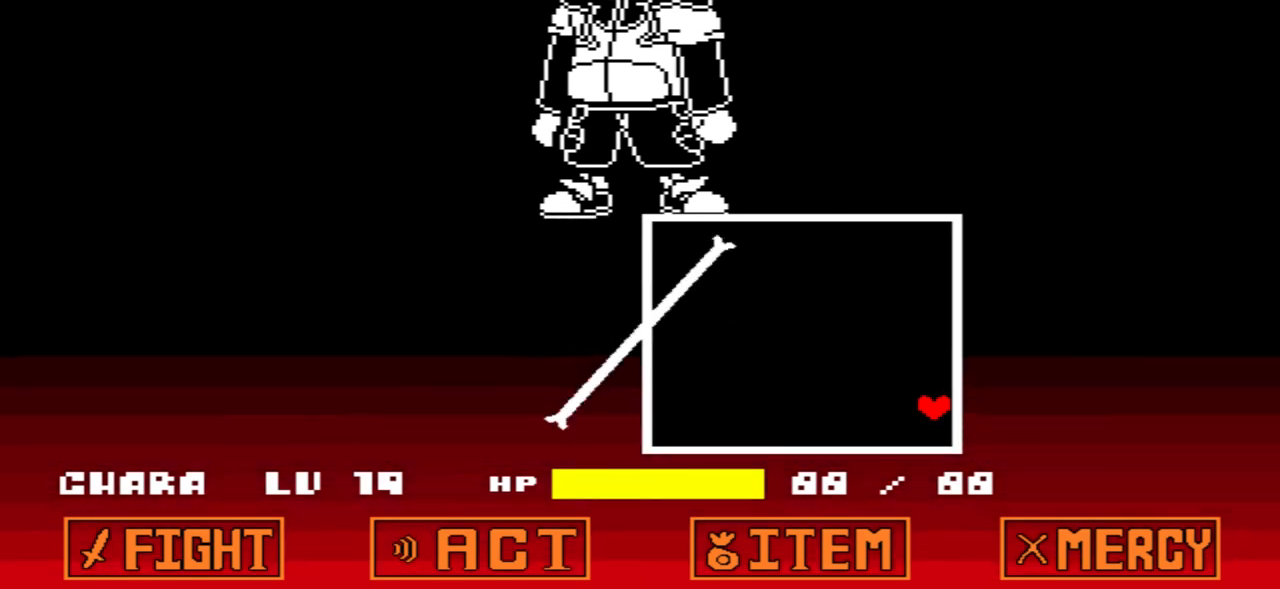
{"keys": ["left", "up"], "events": [[167, "left", "down"], [167, "right", "up"]]}
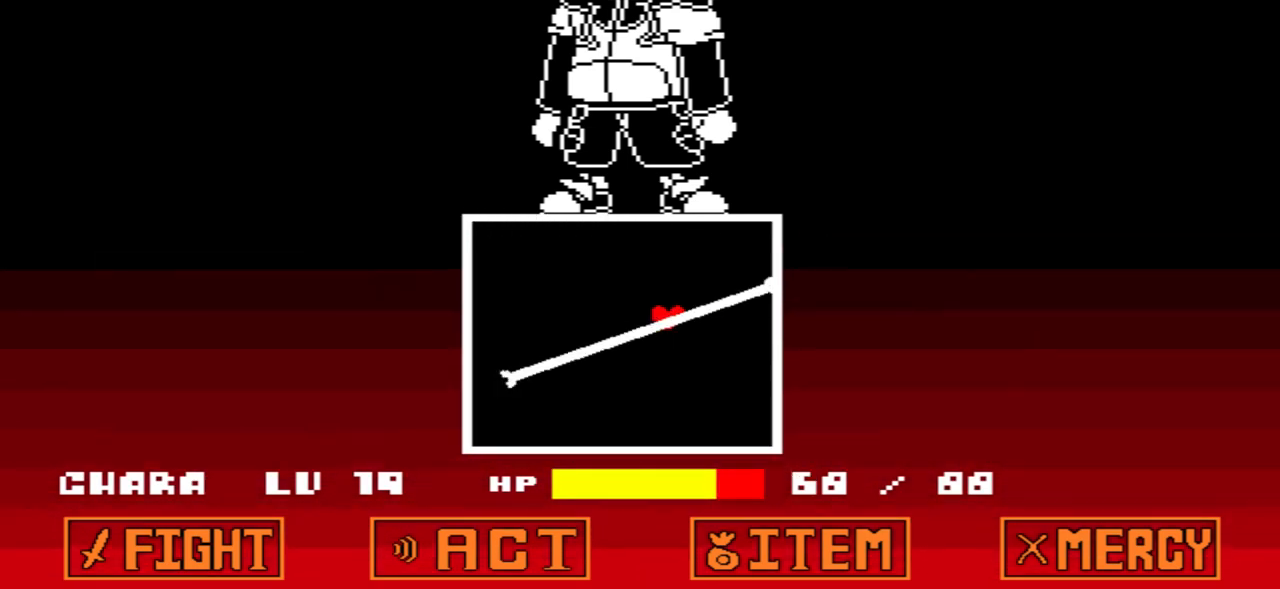
{"keys": ["down", "right"], "events": [[33, "up", "up"], [133, "down", "down"], [367, "left", "up"], [367, "right", "down"]]}
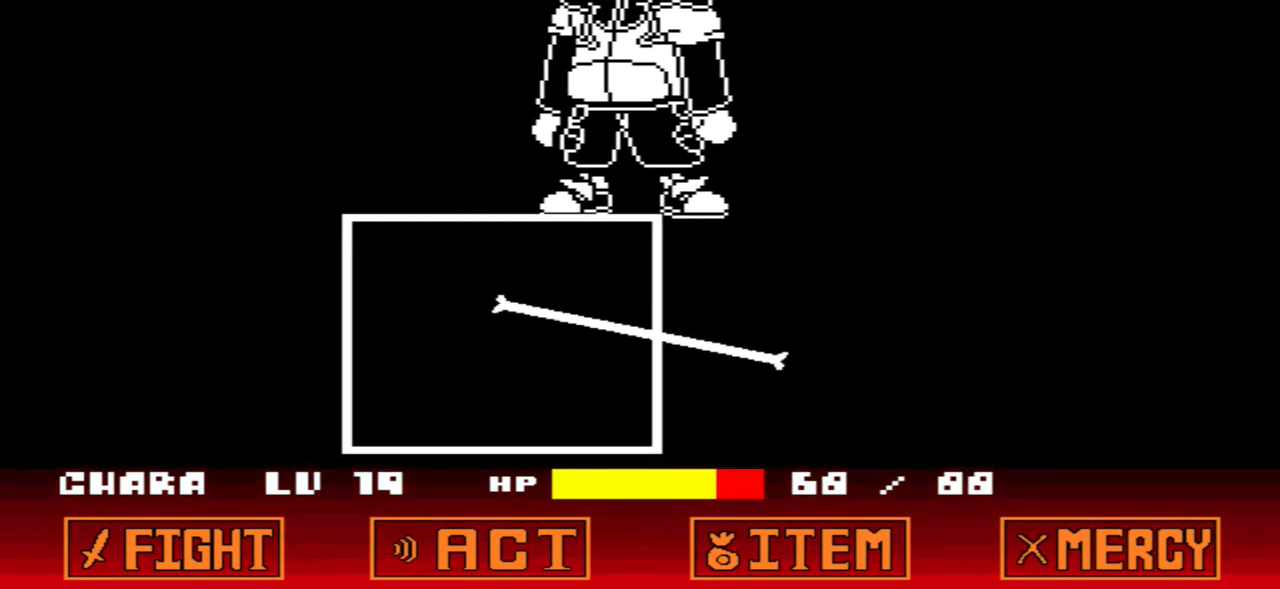
{"keys": ["left", "right", "up"], "events": [[67, "down", "up"], [200, "up", "down"], [467, "left", "down"]]}
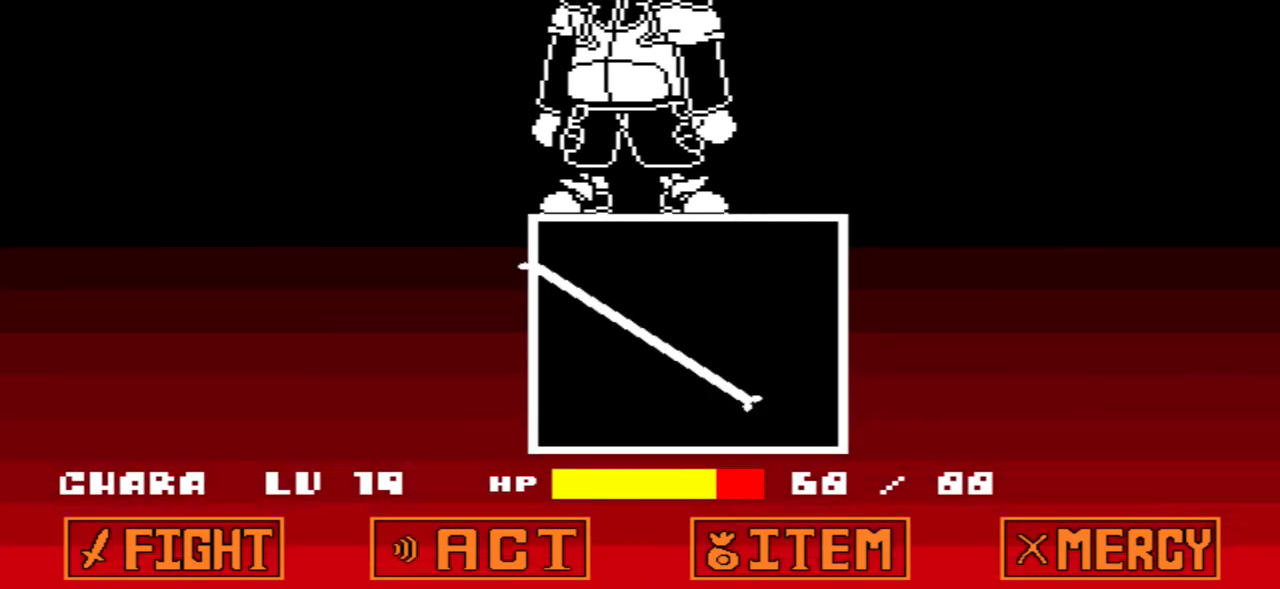
{"keys": ["left"], "events": [[34, "right", "up"], [201, "up", "up"]]}
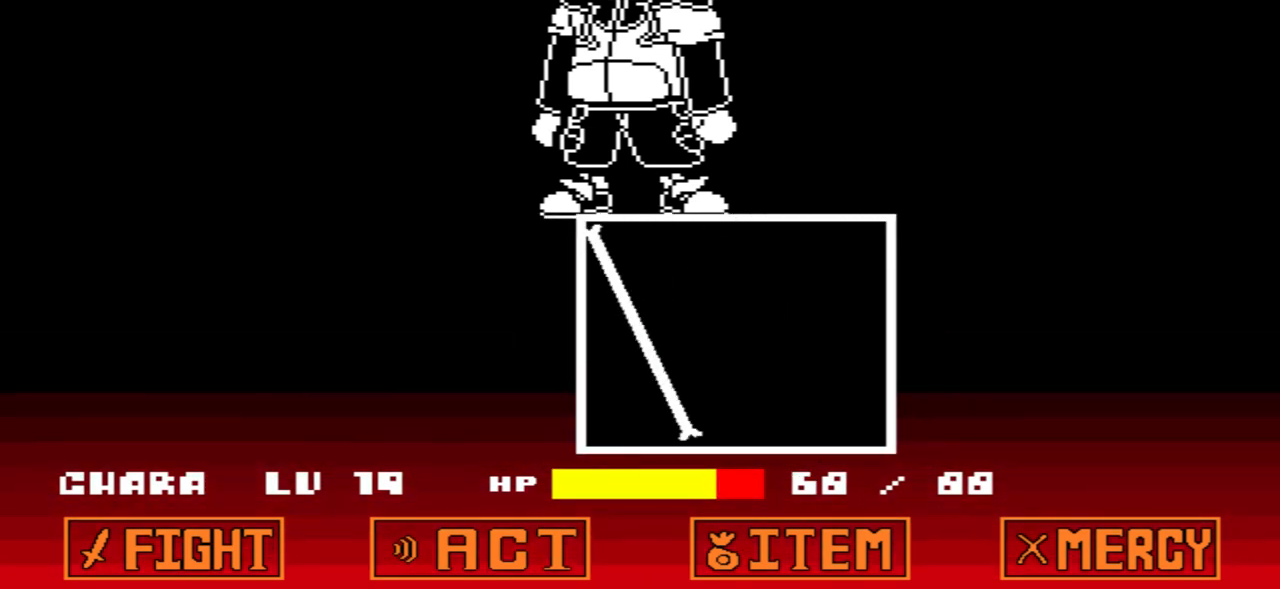
{"keys": ["down"], "events": [[100, "up", "down"], [300, "up", "up"], [334, "down", "down"], [467, "left", "up"]]}